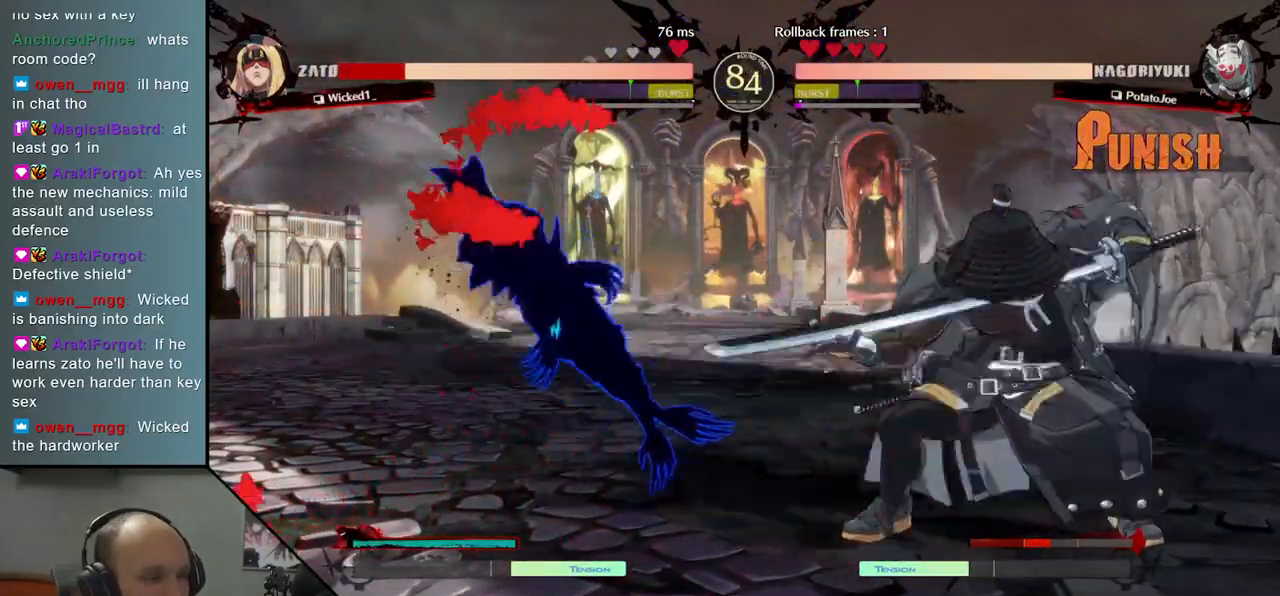
Gameplay with a controller (arcade stick); each line is a JSON object with the inputs held at the frame after it. "events" lists button and stick changes between this image and that frame as [ms after this image, input, new state], when the widget could be followed in between. Not read: L3 R3 other_buttons.
{"buttons": [], "left_stick": "center", "events": [[67, "SQUARE", "up"], [100, "left_stick", "center"]]}
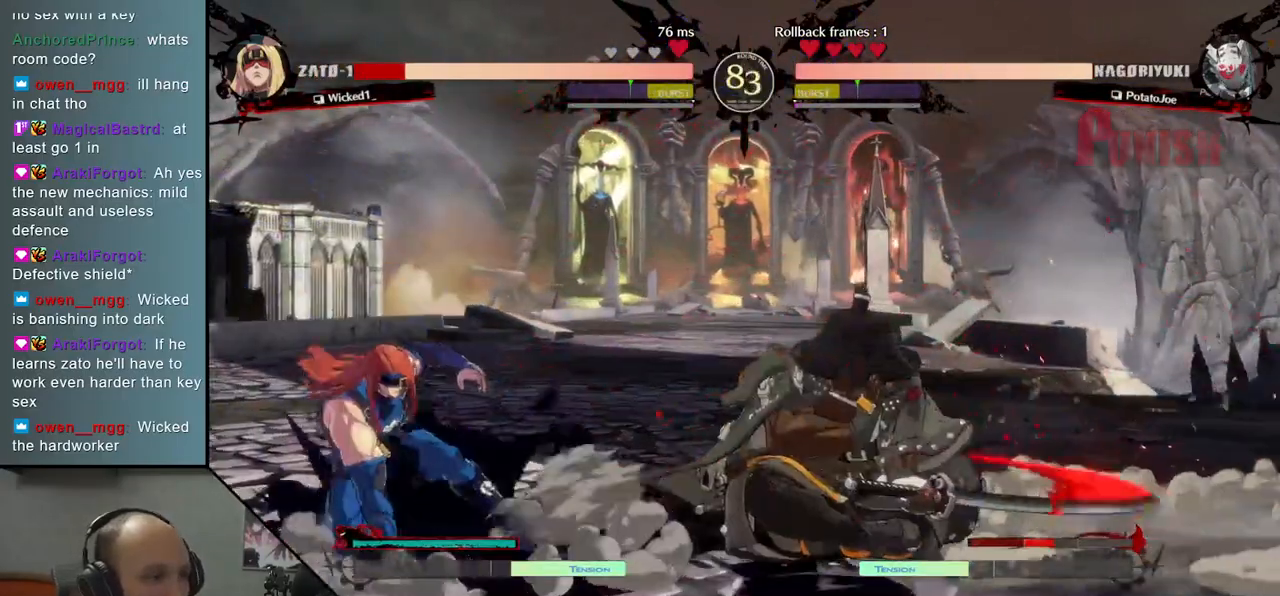
{"buttons": ["TRIANGLE"], "left_stick": "center", "events": [[17, "TRIANGLE", "down"], [117, "TRIANGLE", "up"], [267, "TRIANGLE", "down"], [333, "TRIANGLE", "up"], [467, "TRIANGLE", "down"]]}
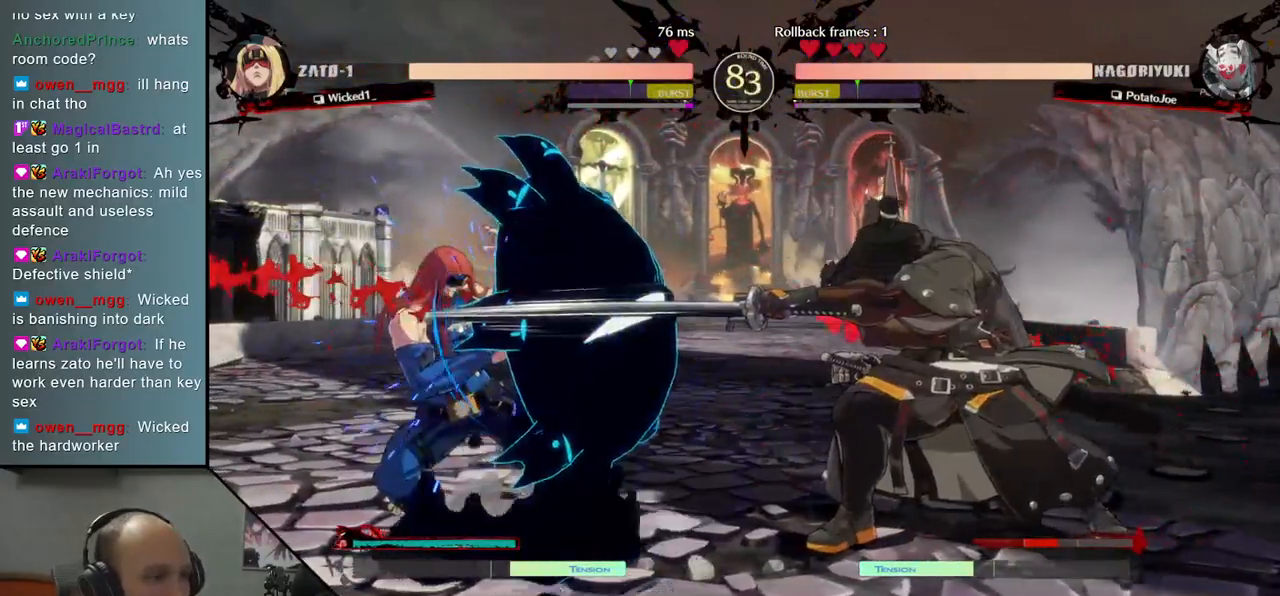
{"buttons": [], "left_stick": "down", "events": [[50, "TRIANGLE", "up"], [350, "left_stick", "left"], [467, "left_stick", "down"]]}
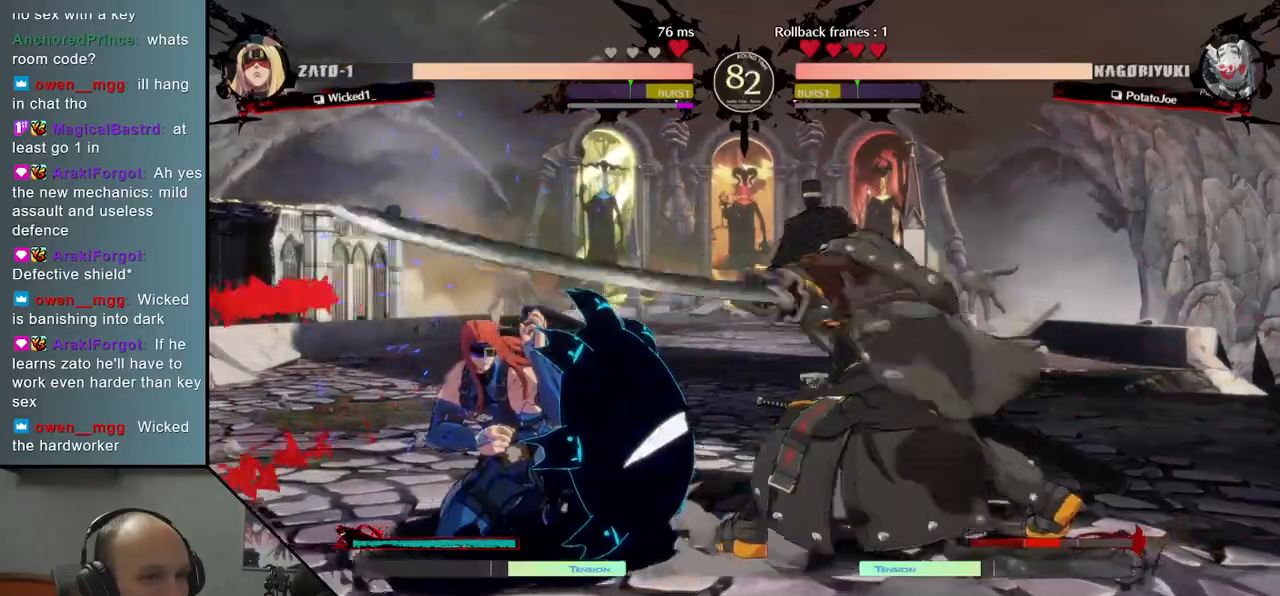
{"buttons": [], "left_stick": "left", "events": [[67, "left_stick", "left"], [167, "left_stick", "down"], [250, "left_stick", "left"], [333, "R1", "down"], [433, "R1", "up"]]}
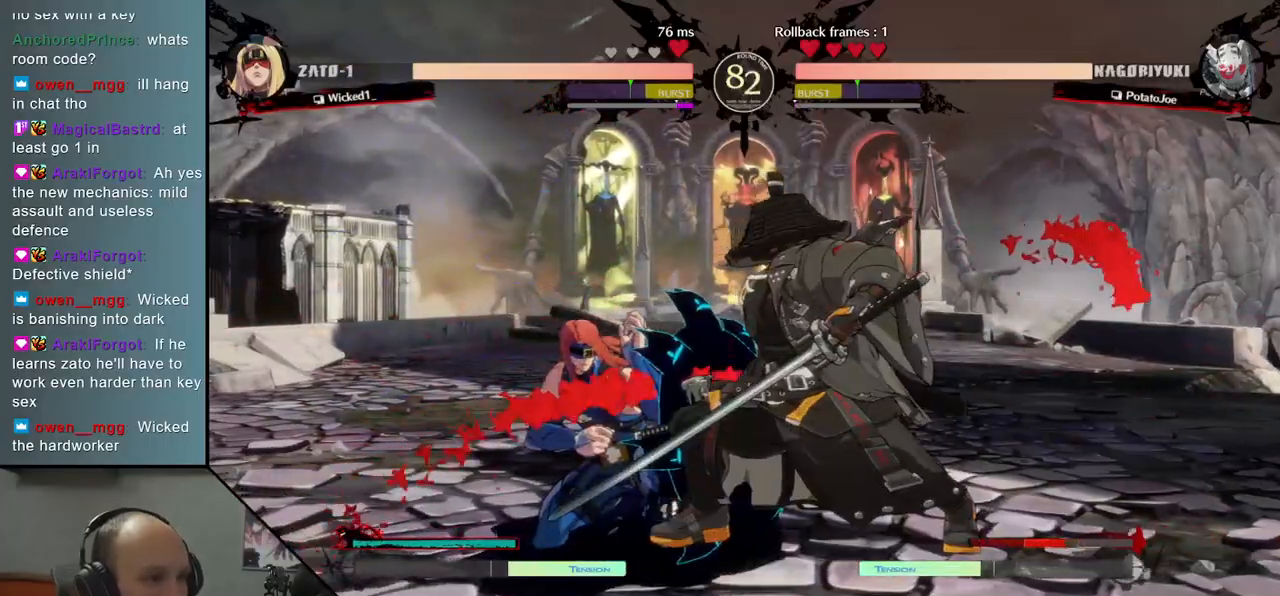
{"buttons": ["TRIANGLE"], "left_stick": "down", "events": [[333, "left_stick", "down"], [433, "TRIANGLE", "down"]]}
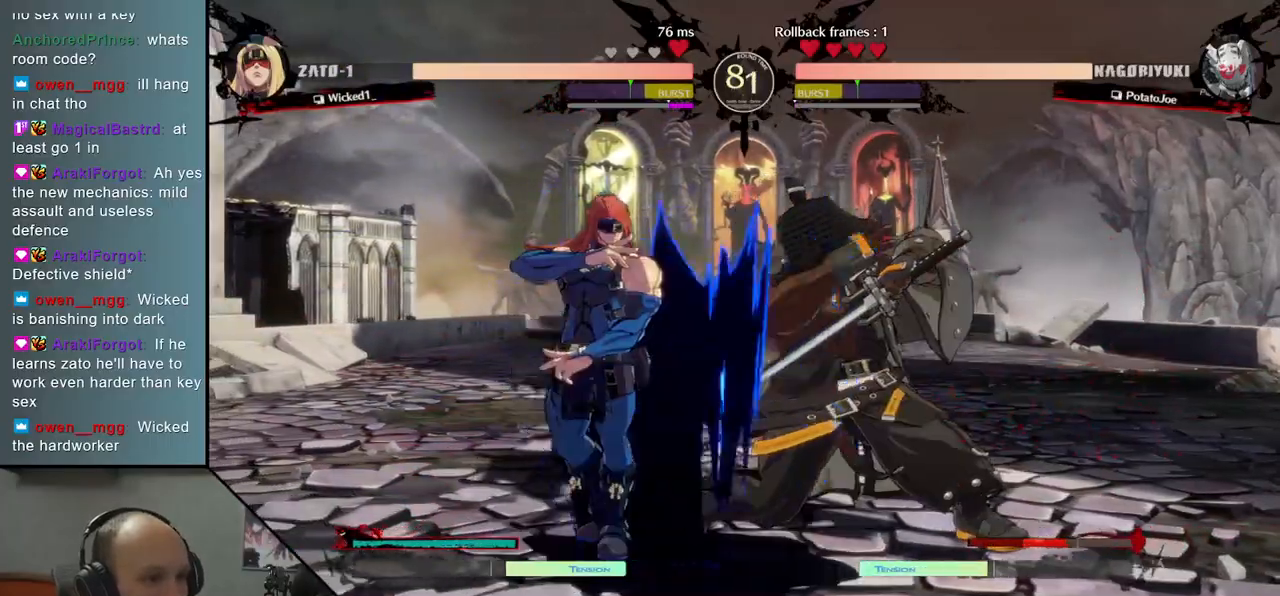
{"buttons": [], "left_stick": "center", "events": [[50, "TRIANGLE", "up"], [150, "TRIANGLE", "down"], [267, "TRIANGLE", "up"], [383, "left_stick", "center"]]}
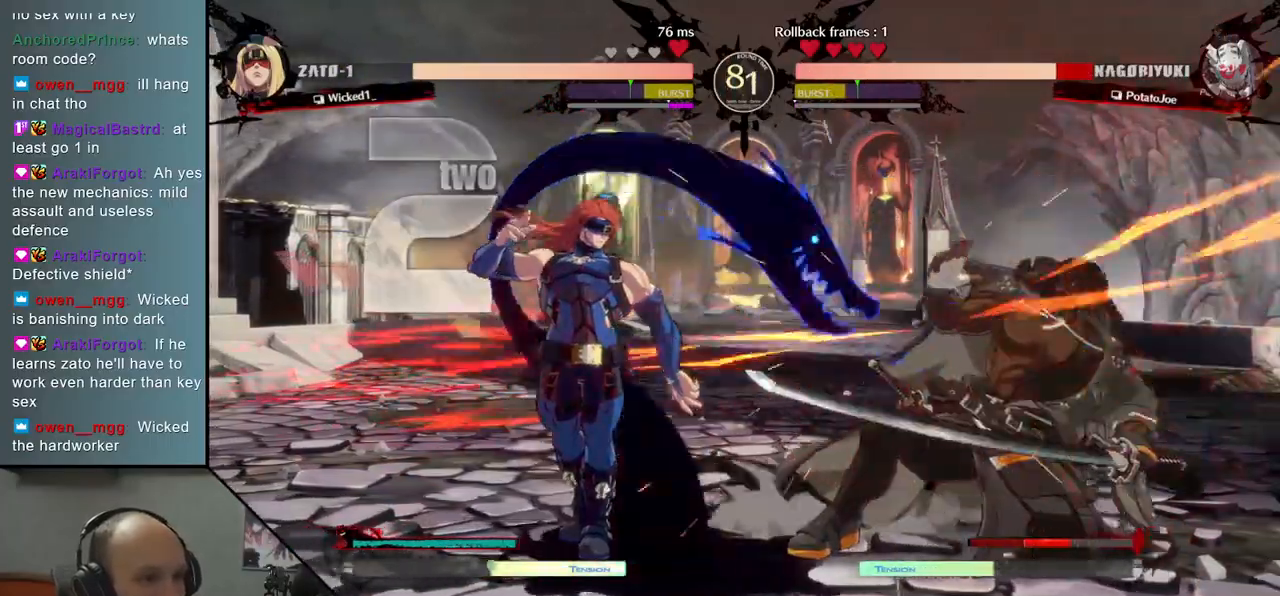
{"buttons": [], "left_stick": "right", "events": [[67, "left_stick", "right"]]}
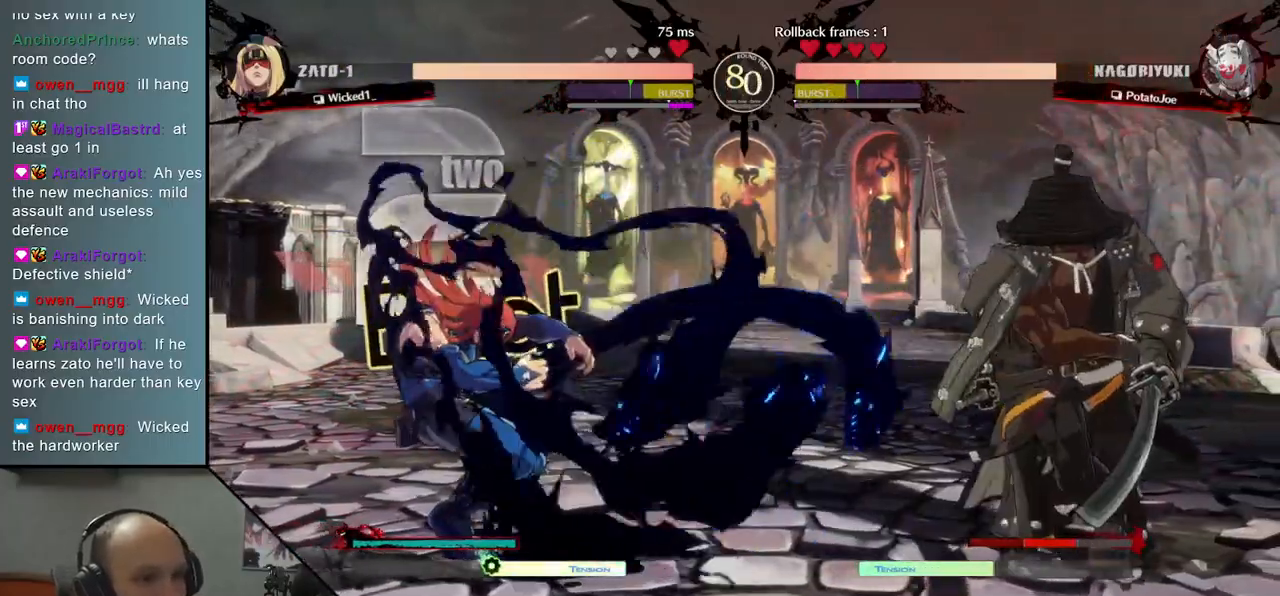
{"buttons": ["TRIANGLE"], "left_stick": "center", "events": [[433, "left_stick", "center"], [483, "TRIANGLE", "down"]]}
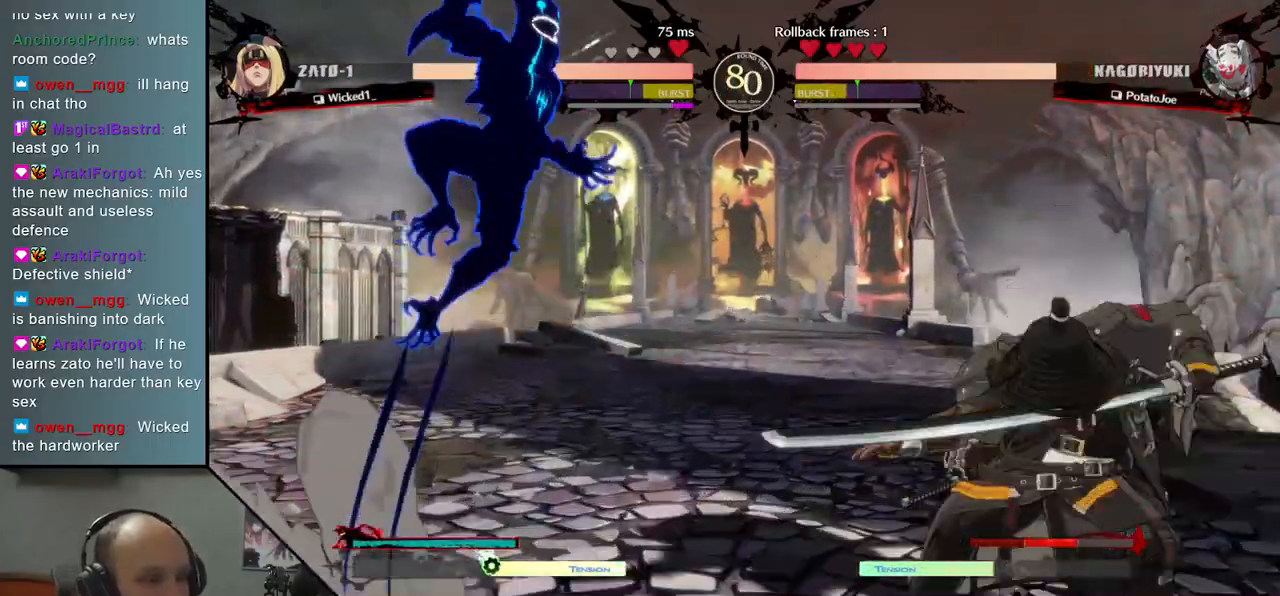
{"buttons": [], "left_stick": "right", "events": [[83, "TRIANGLE", "up"], [283, "left_stick", "right"]]}